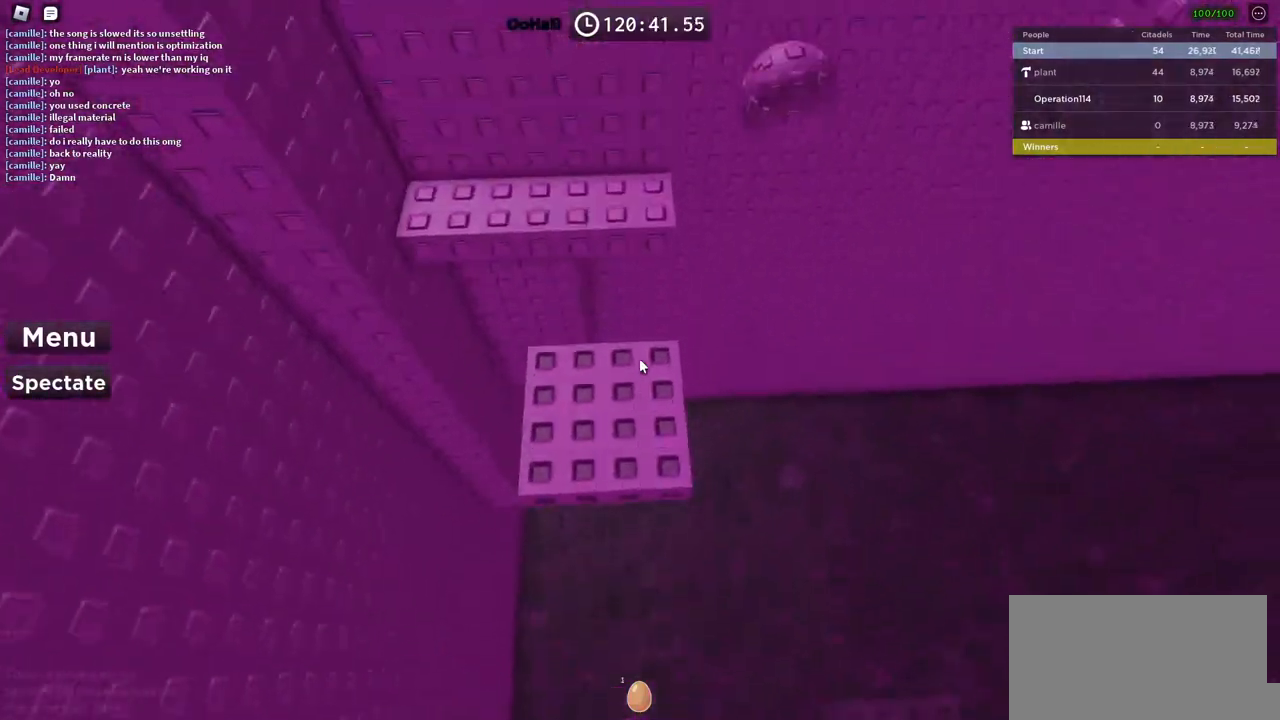
Gameplay with keyboard; each line is a JSON object with the keys held at the frame after it. "events" lists presses ("down") and releases ("up") of "a", "ctrl", "d", "e", "f", "q", "r", "s", "shift", "space", "tab" and "w" between this image and that frame as [ms after this image, input, new state], when the widget could be followed in between. No other keys are recorded. Mouse input is not recorded.
{"keys": ["shift", "space", "w"], "events": [[117, "w", "up"], [250, "w", "down"], [500, "shift", "down"]]}
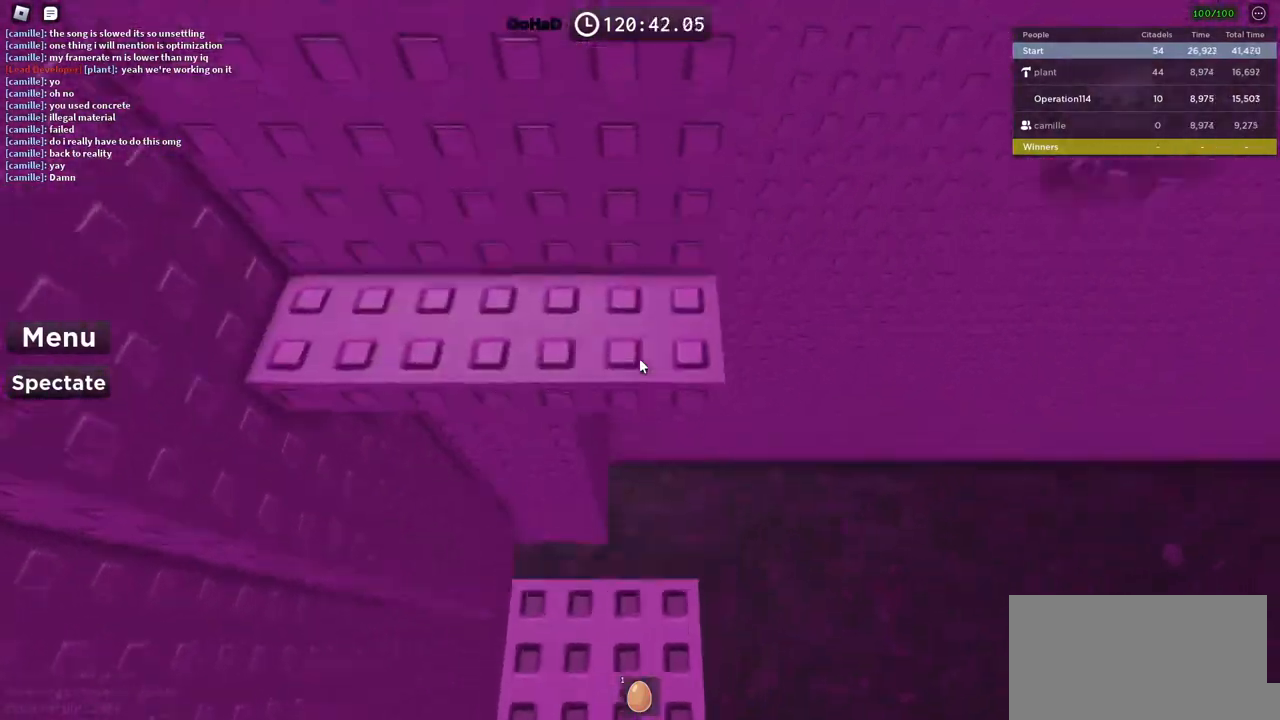
{"keys": [], "events": [[134, "d", "down"], [134, "space", "up"], [167, "shift", "up"], [250, "d", "up"], [267, "w", "up"]]}
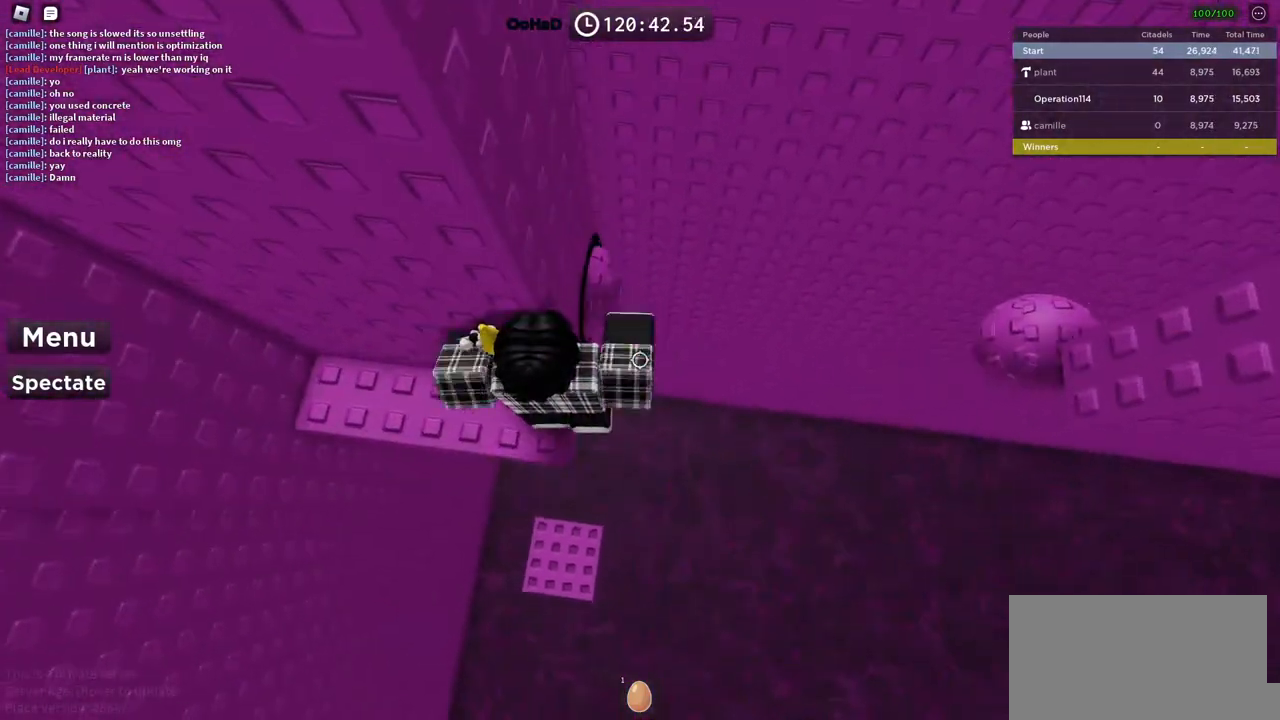
{"keys": ["d", "w"], "events": [[267, "d", "down"], [300, "space", "down"], [434, "w", "down"], [484, "space", "up"]]}
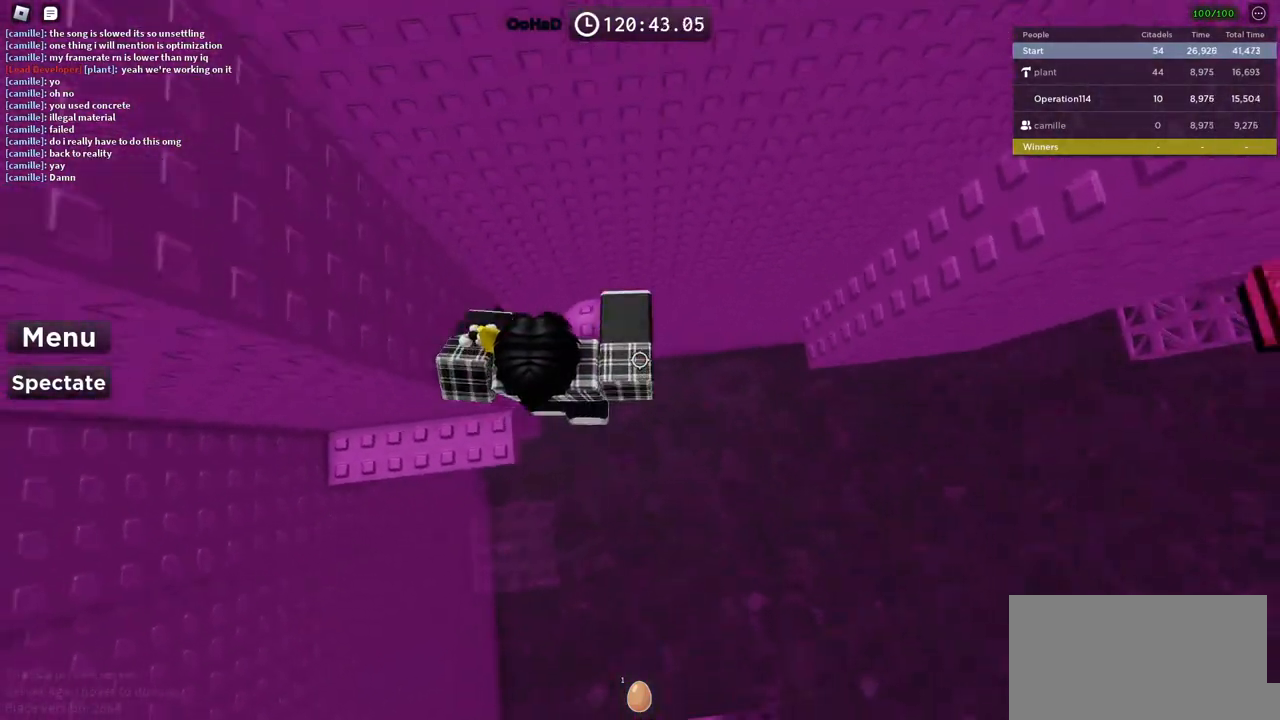
{"keys": [], "events": [[100, "d", "up"], [200, "w", "up"]]}
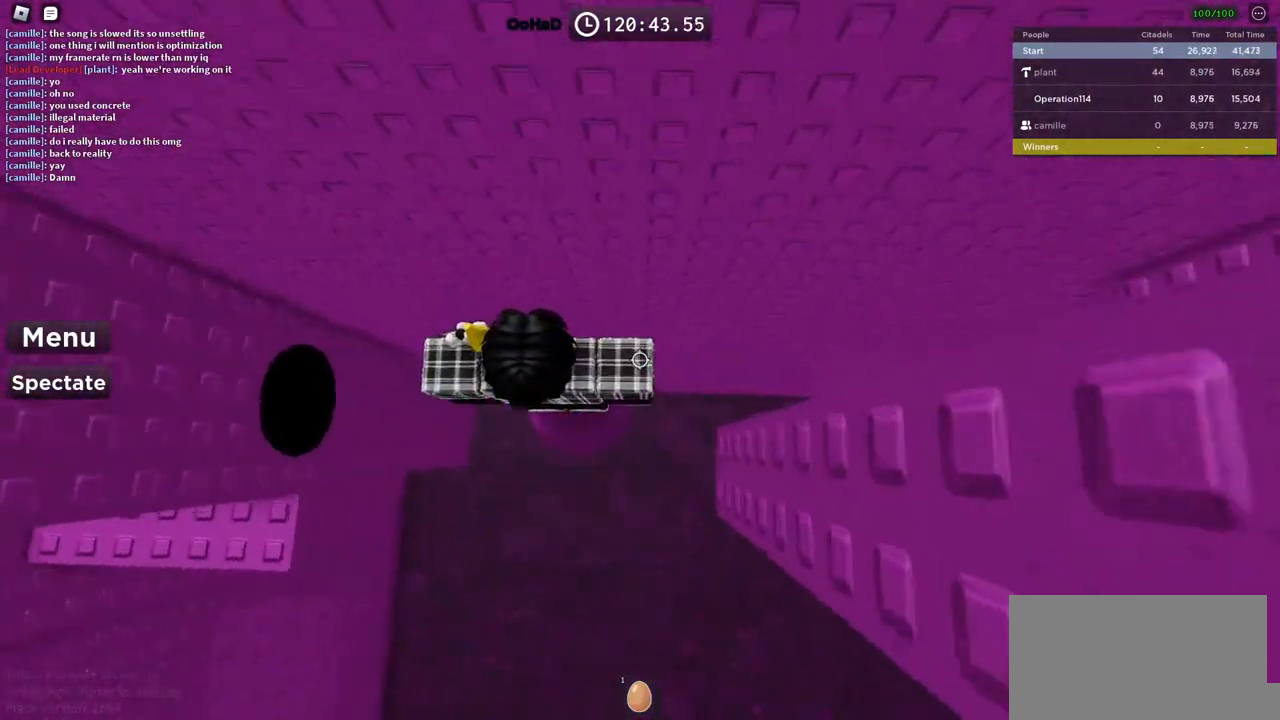
{"keys": [], "events": [[84, "w", "down"], [134, "w", "up"]]}
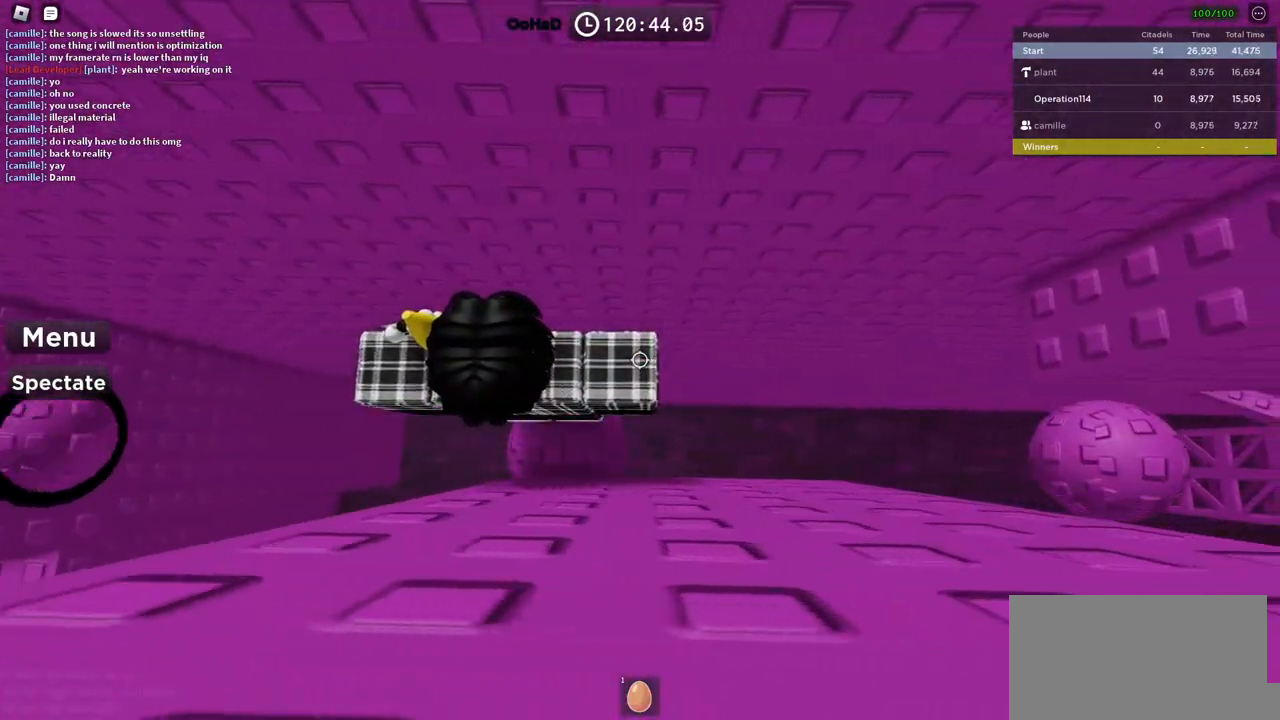
{"keys": [], "events": []}
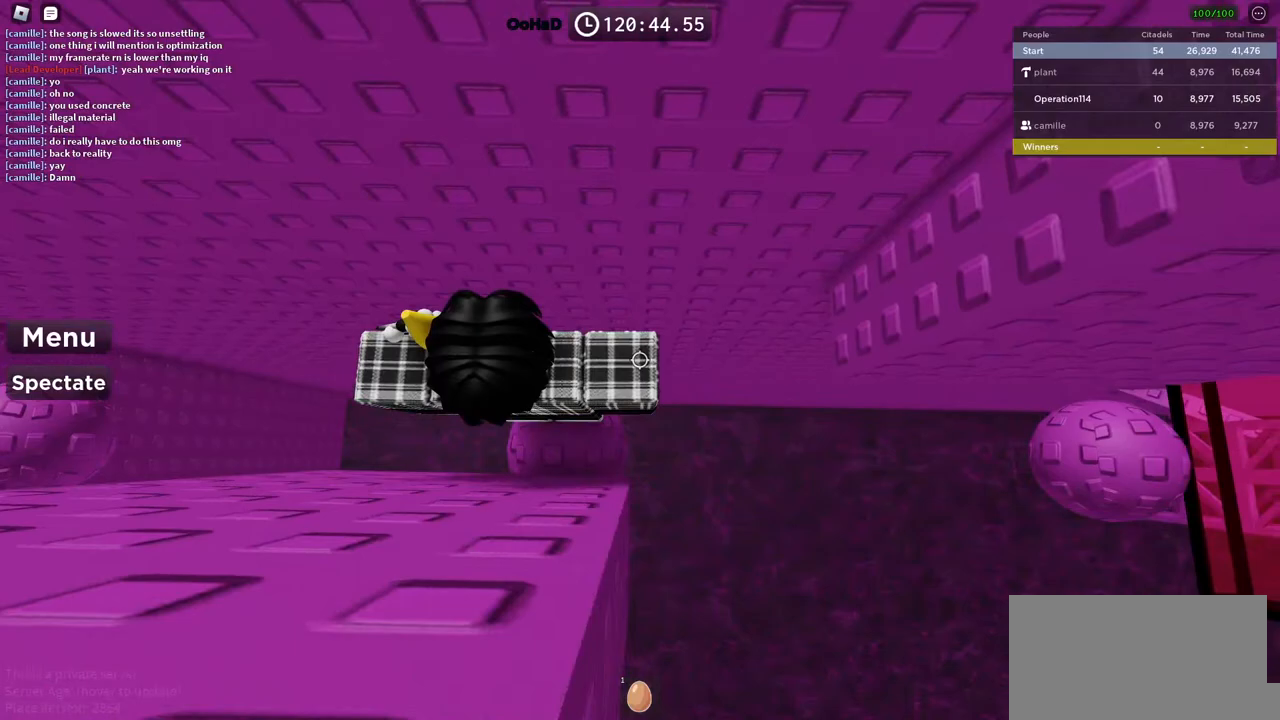
{"keys": [], "events": [[200, "s", "down"], [250, "s", "up"], [434, "s", "down"], [500, "s", "up"]]}
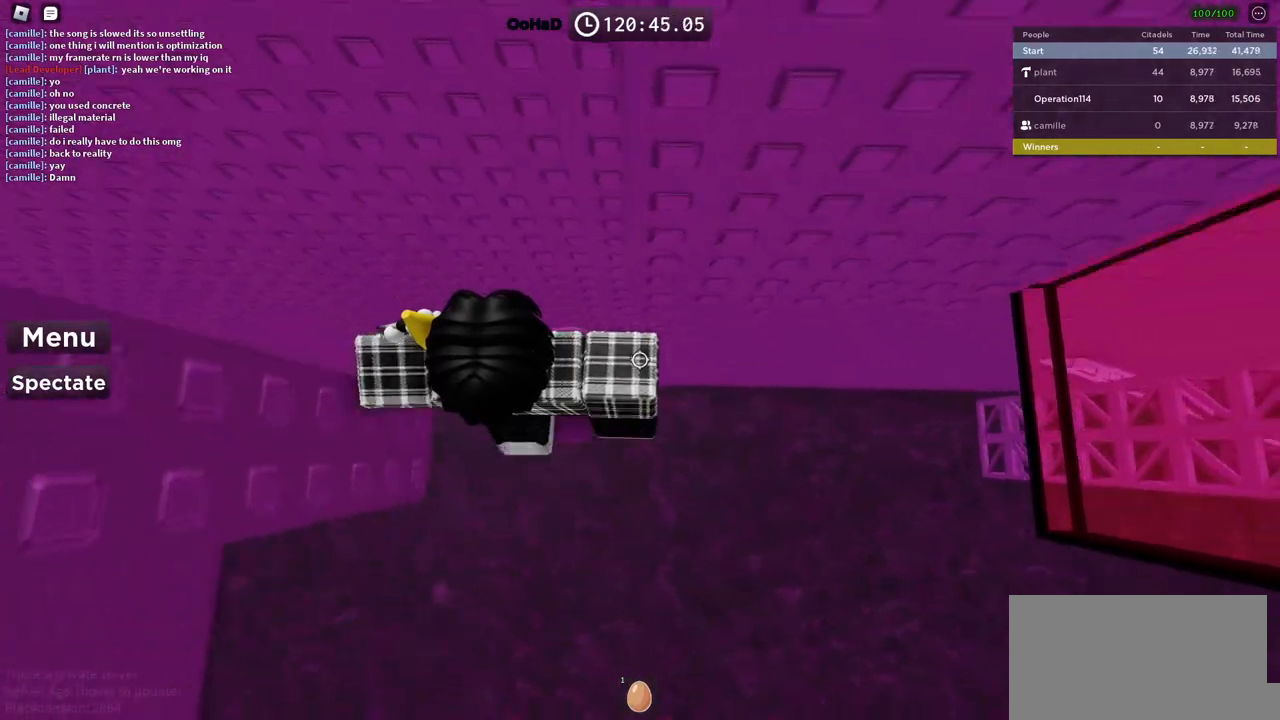
{"keys": [], "events": [[300, "shift", "down"], [384, "shift", "up"]]}
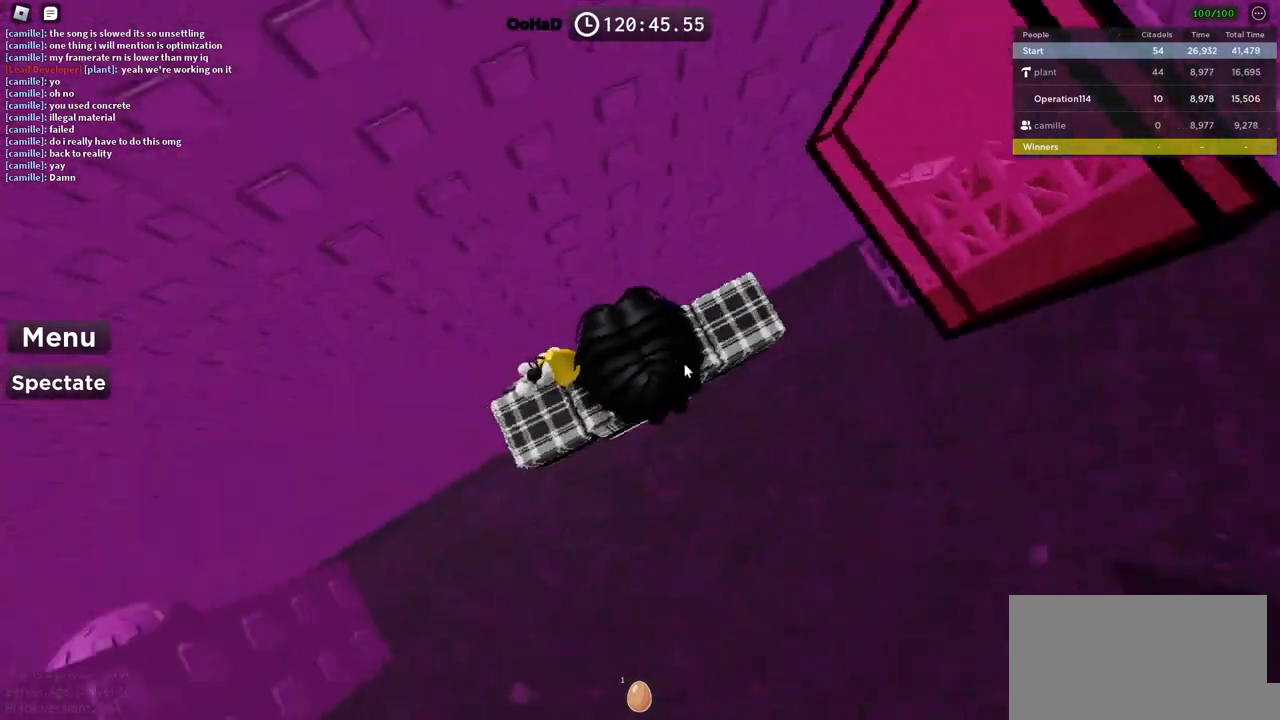
{"keys": [], "events": []}
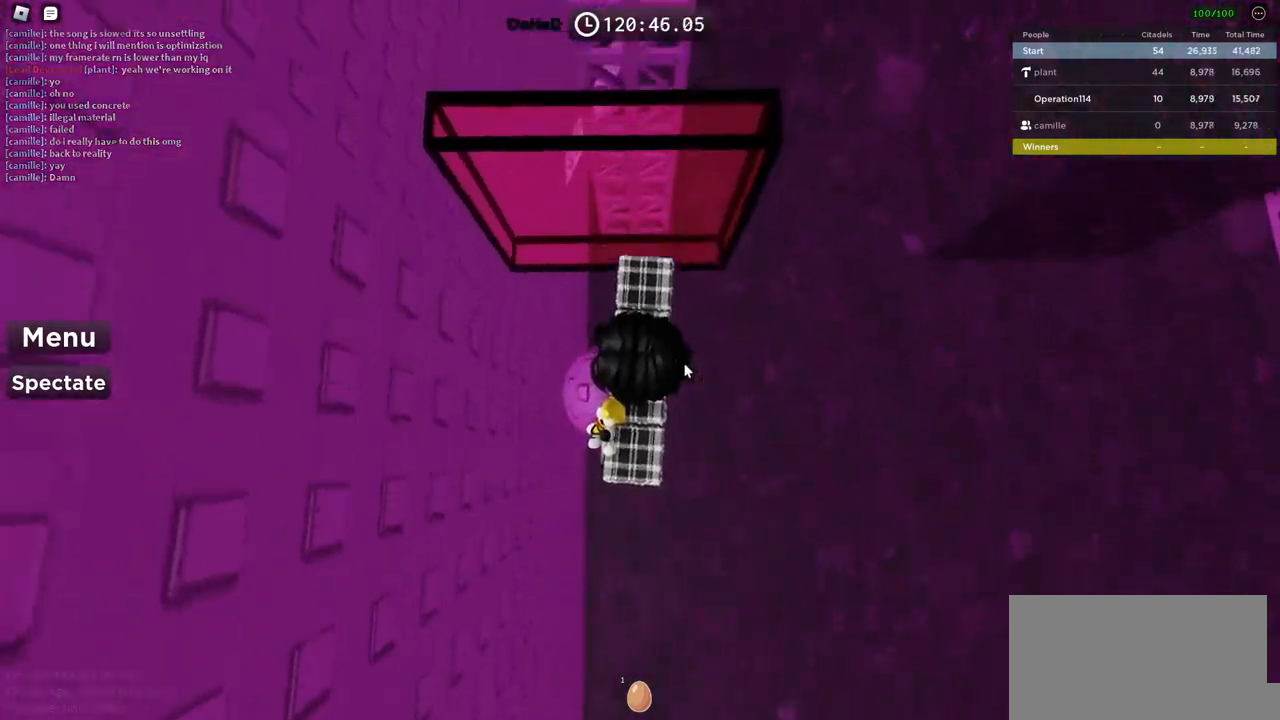
{"keys": ["w"], "events": [[134, "w", "down"], [217, "space", "down"], [350, "space", "up"]]}
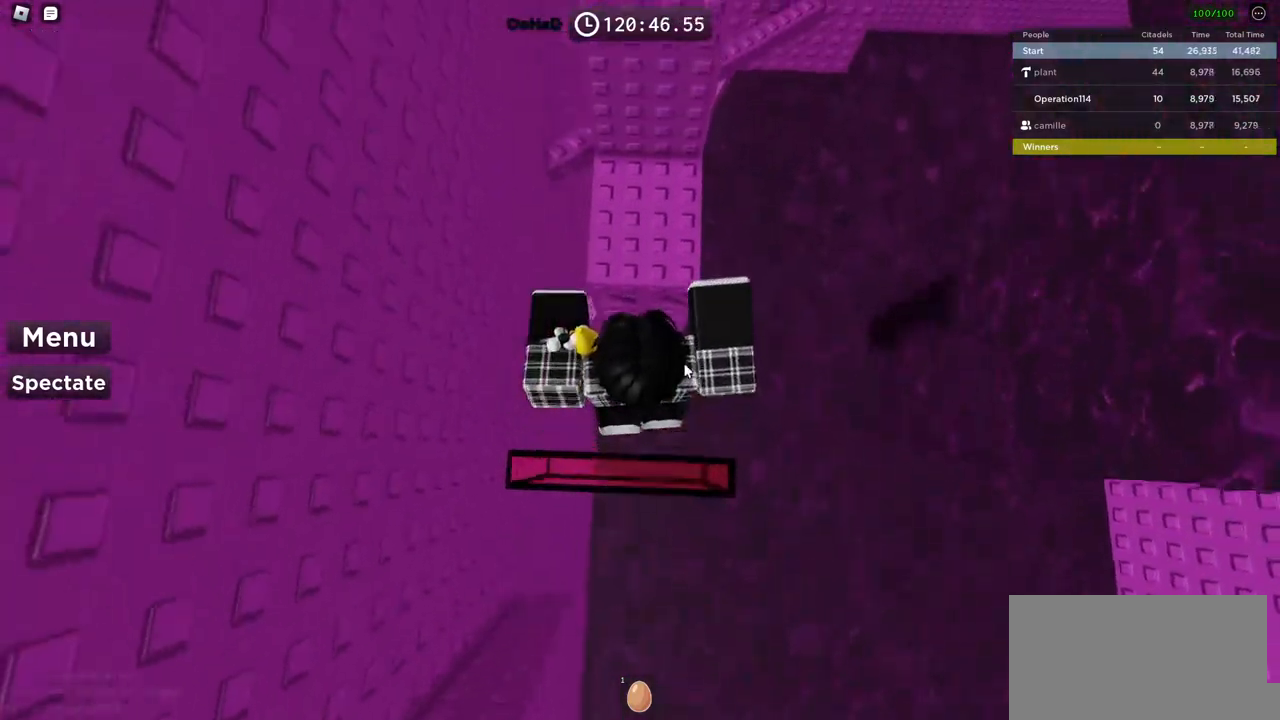
{"keys": ["d", "shift", "w"], "events": [[350, "shift", "down"], [467, "d", "down"]]}
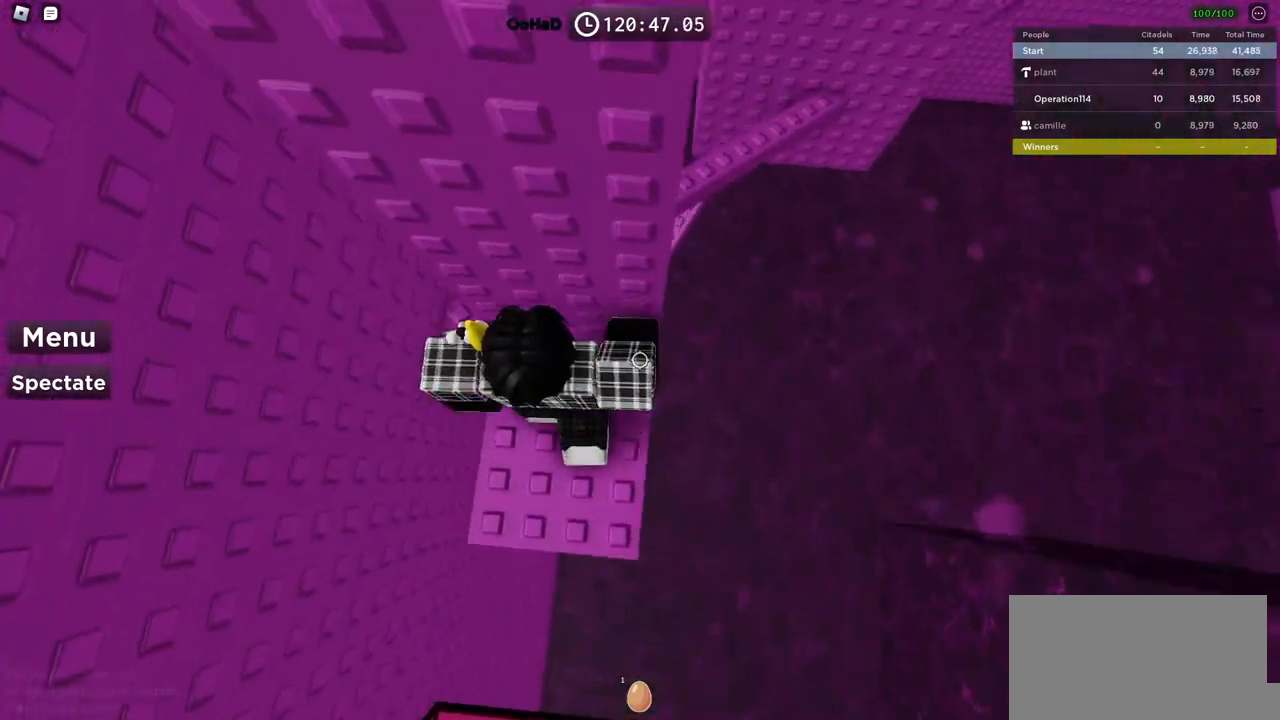
{"keys": ["d"], "events": [[17, "shift", "up"], [84, "d", "up"], [84, "w", "up"], [200, "d", "down"], [317, "space", "down"], [484, "space", "up"]]}
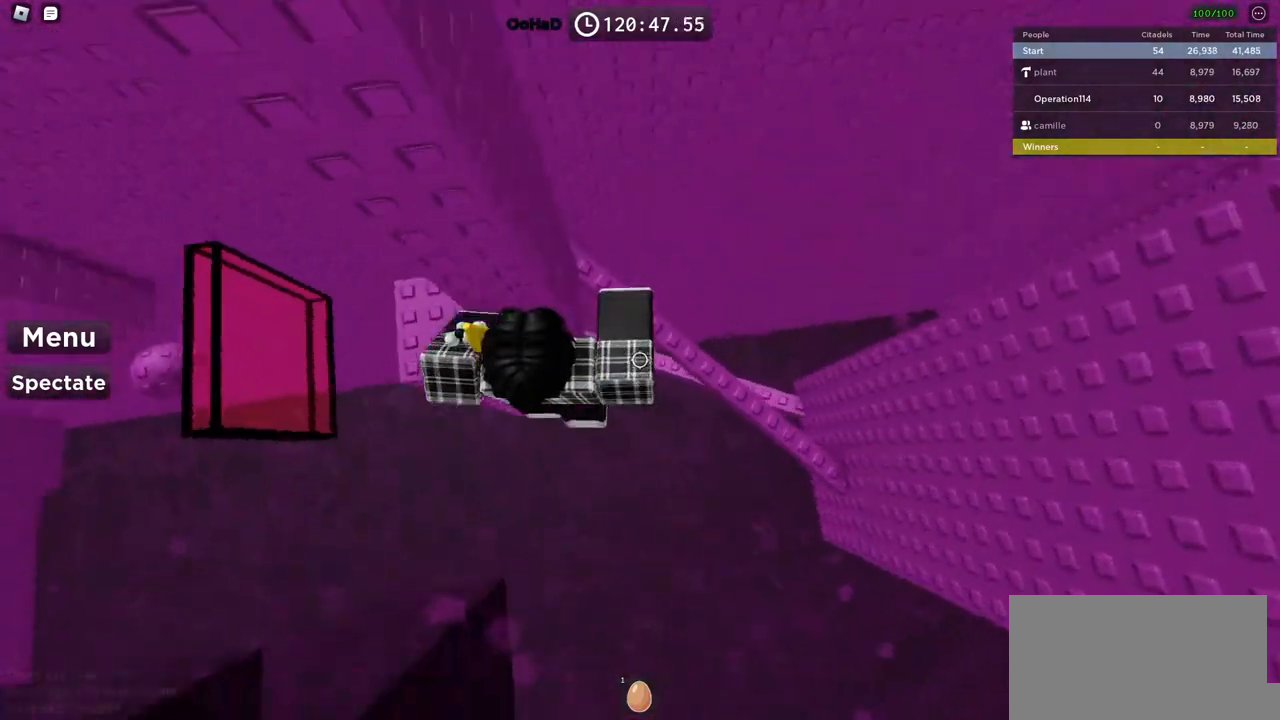
{"keys": ["d"], "events": []}
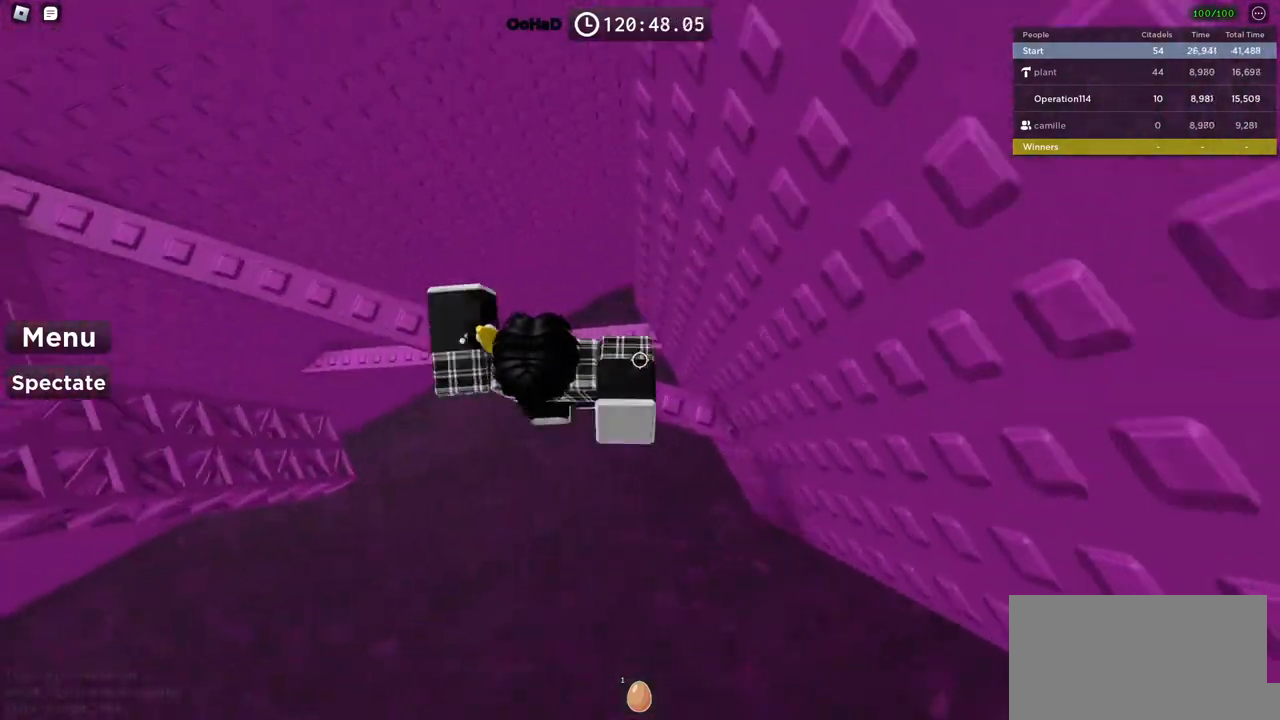
{"keys": [], "events": [[167, "d", "up"], [317, "d", "down"], [334, "w", "down"], [417, "d", "up"], [434, "w", "up"]]}
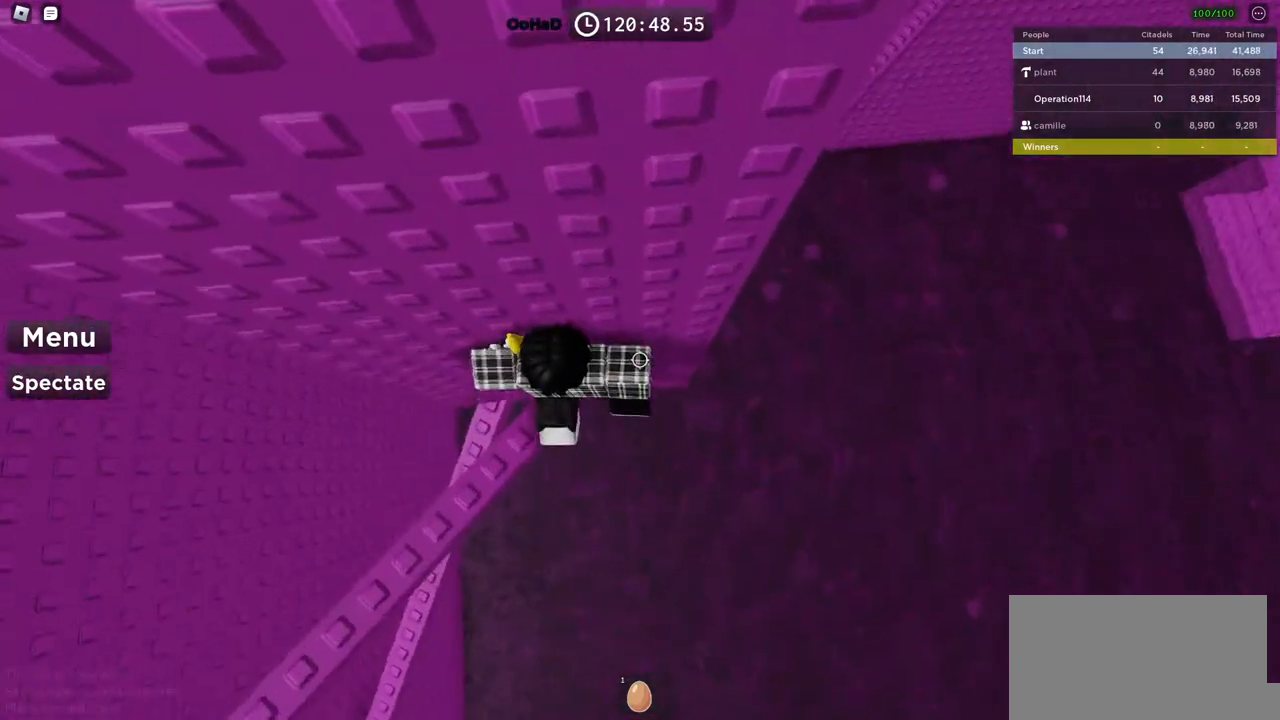
{"keys": ["d"], "events": [[34, "d", "down"], [134, "space", "down"], [284, "space", "up"]]}
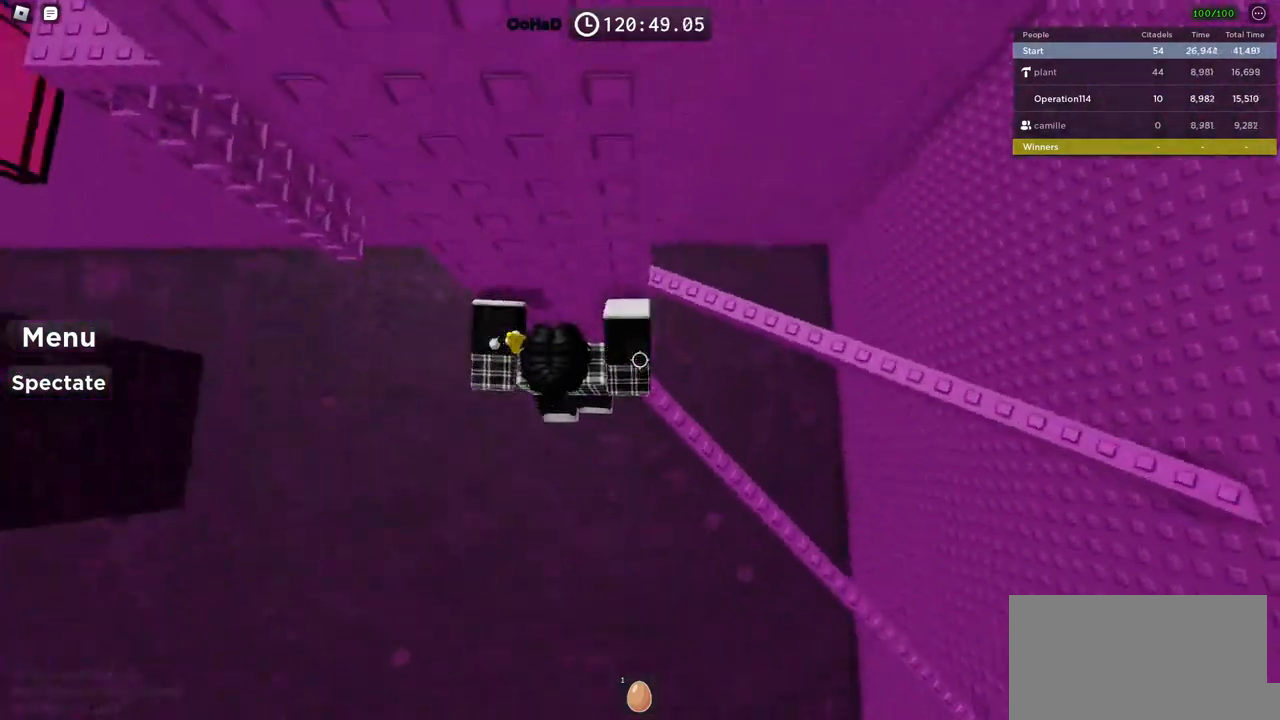
{"keys": ["w"], "events": [[184, "d", "up"], [250, "w", "down"], [317, "space", "down"], [467, "space", "up"]]}
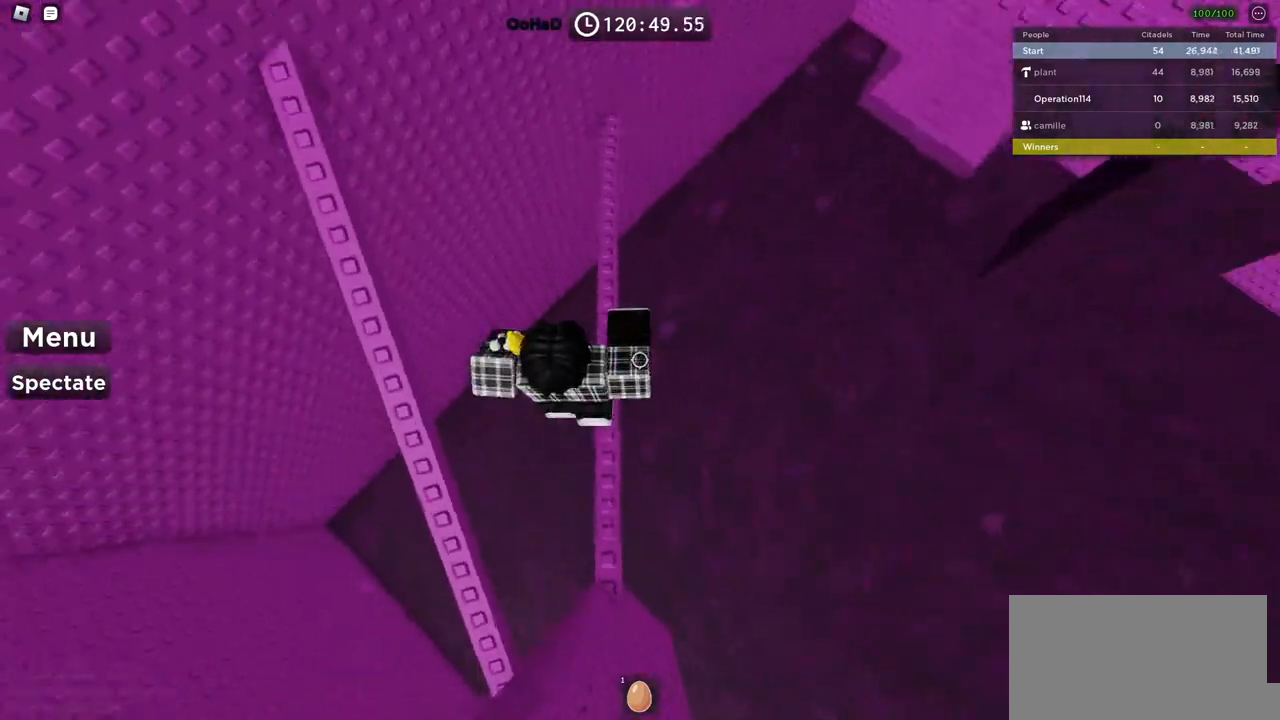
{"keys": ["w"], "events": []}
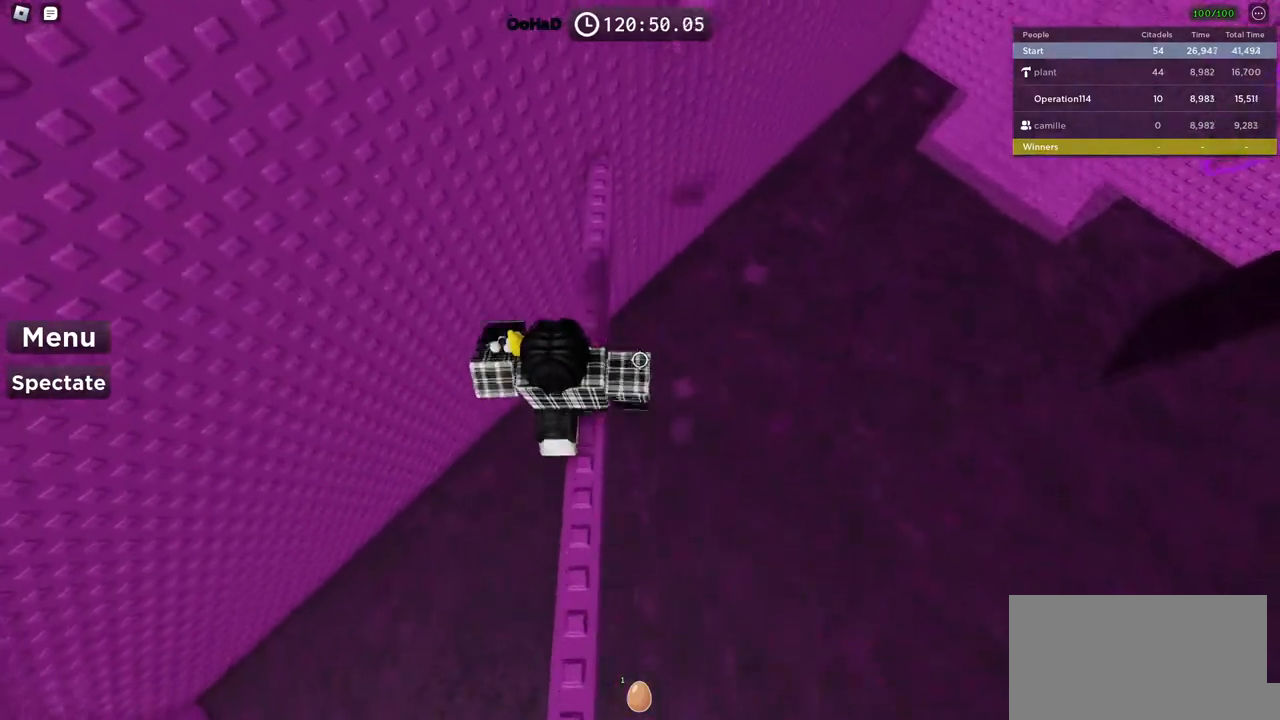
{"keys": ["w"], "events": []}
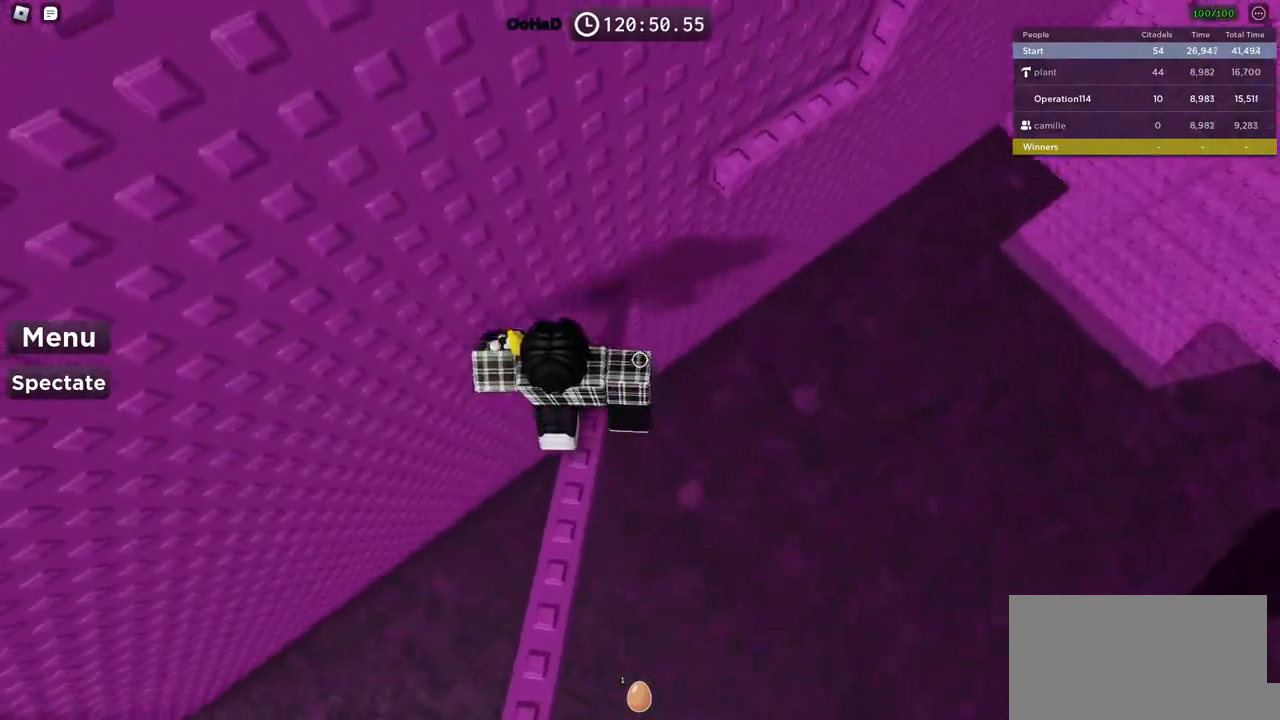
{"keys": ["w"], "events": [[34, "d", "down"], [134, "space", "down"], [267, "space", "up"], [484, "d", "up"]]}
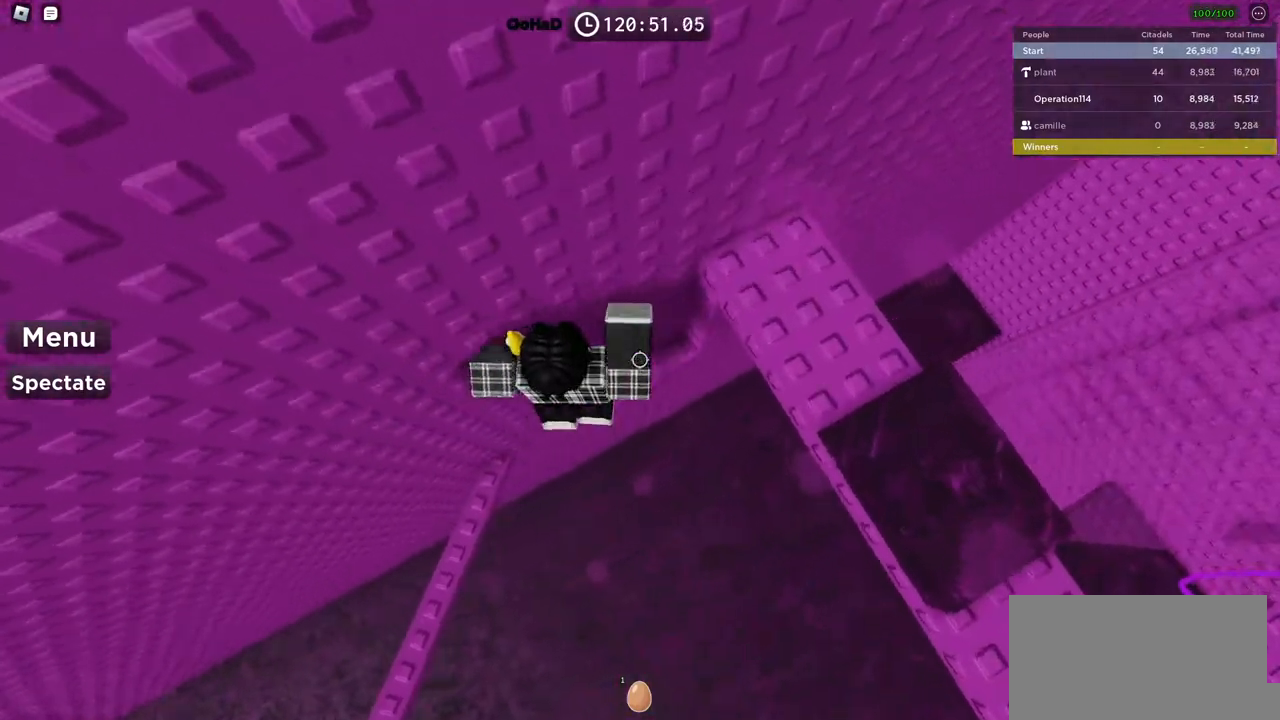
{"keys": ["w"], "events": [[84, "w", "up"], [217, "space", "down"], [284, "w", "down"], [350, "space", "up"]]}
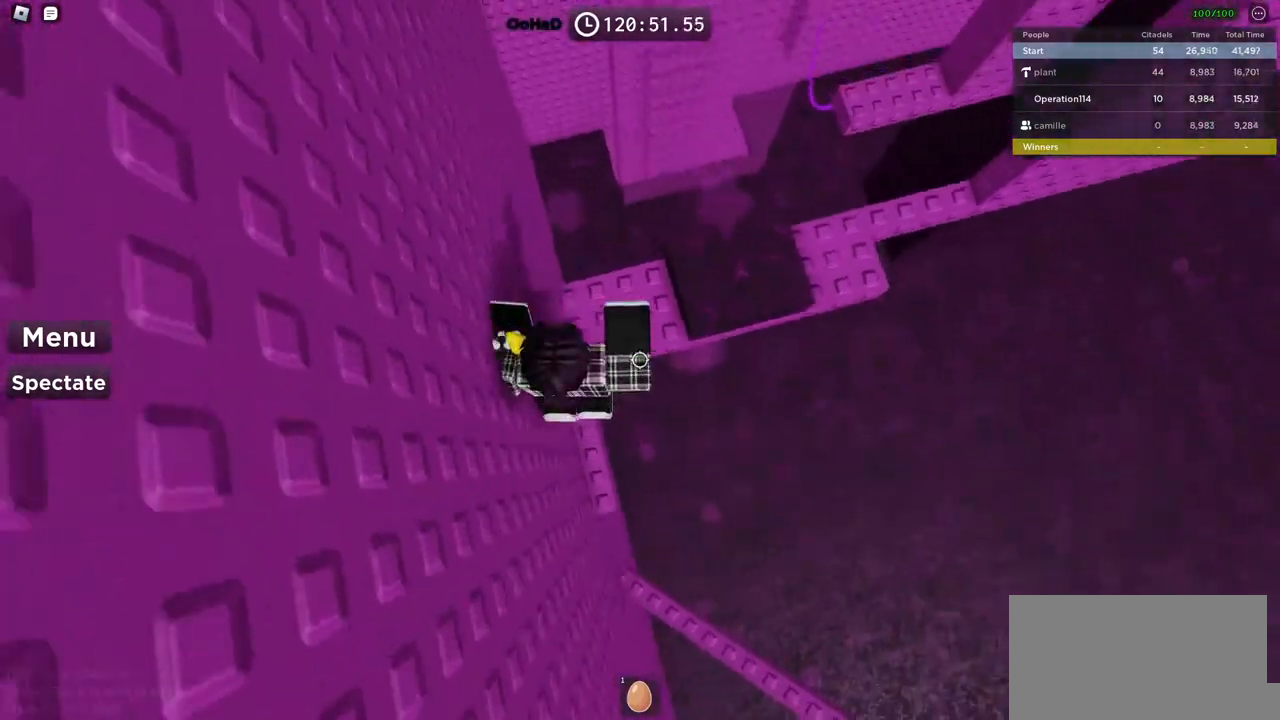
{"keys": ["w"], "events": [[34, "w", "up"], [150, "w", "down"], [234, "space", "down"], [384, "space", "up"]]}
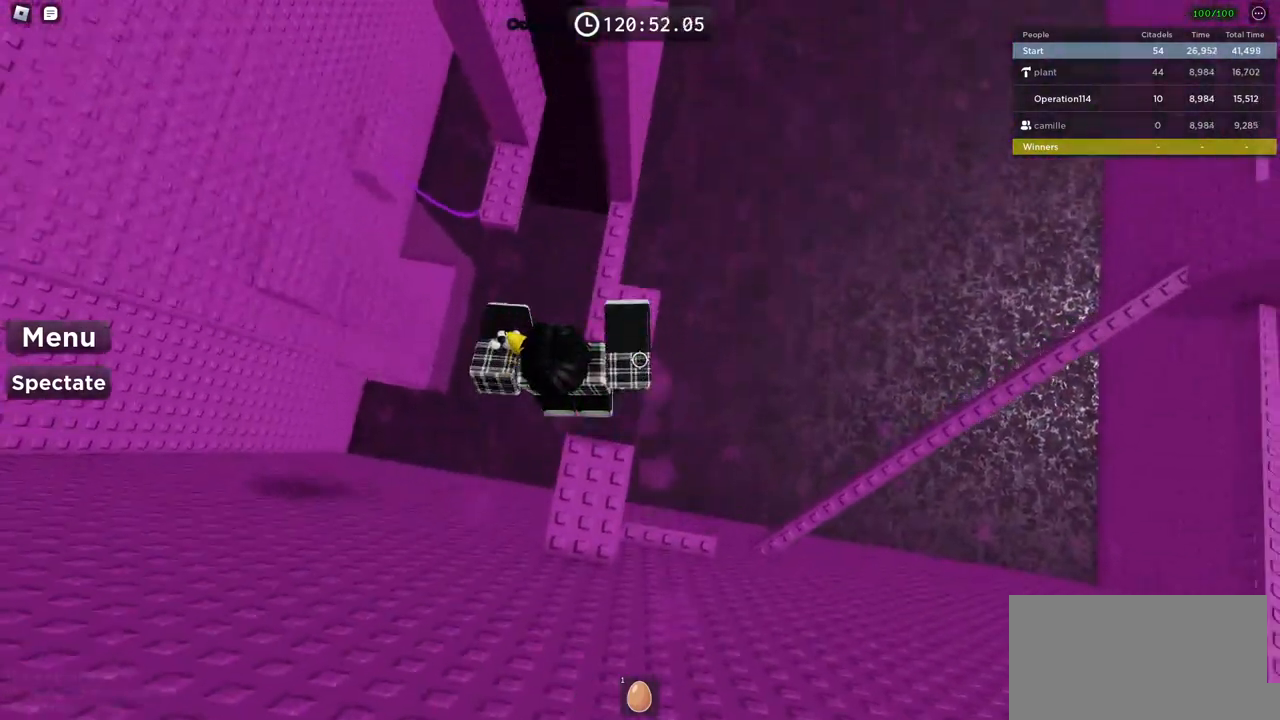
{"keys": ["a", "w"], "events": [[484, "a", "down"]]}
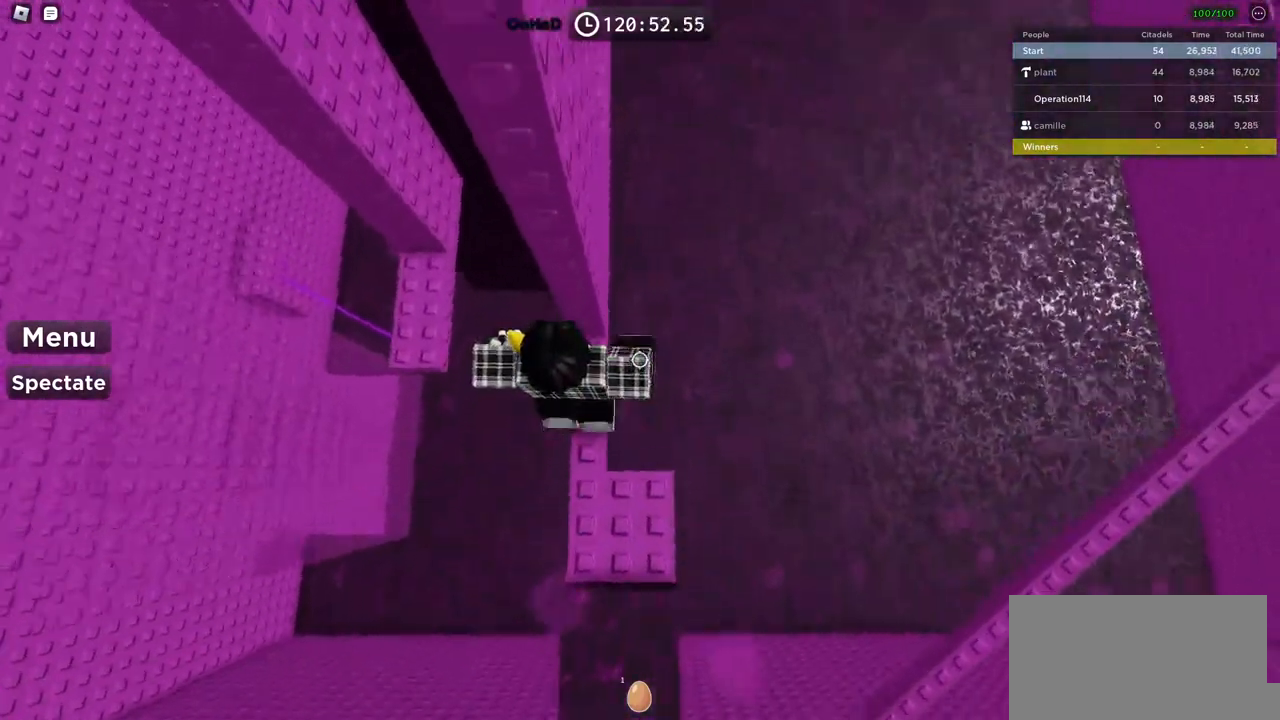
{"keys": ["a", "w"], "events": [[17, "w", "up"], [67, "space", "down"], [234, "space", "up"], [350, "w", "down"]]}
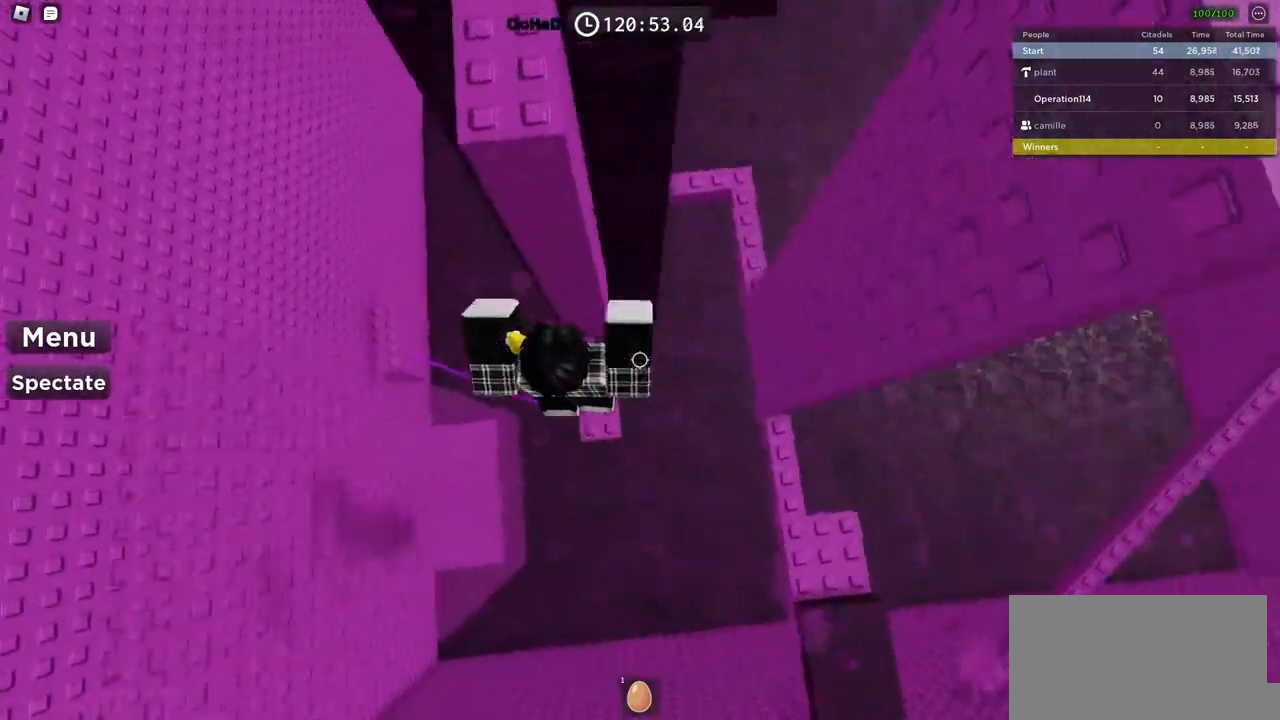
{"keys": ["w"], "events": [[34, "a", "up"], [34, "w", "up"], [117, "shift", "down"], [250, "shift", "up"], [417, "w", "down"]]}